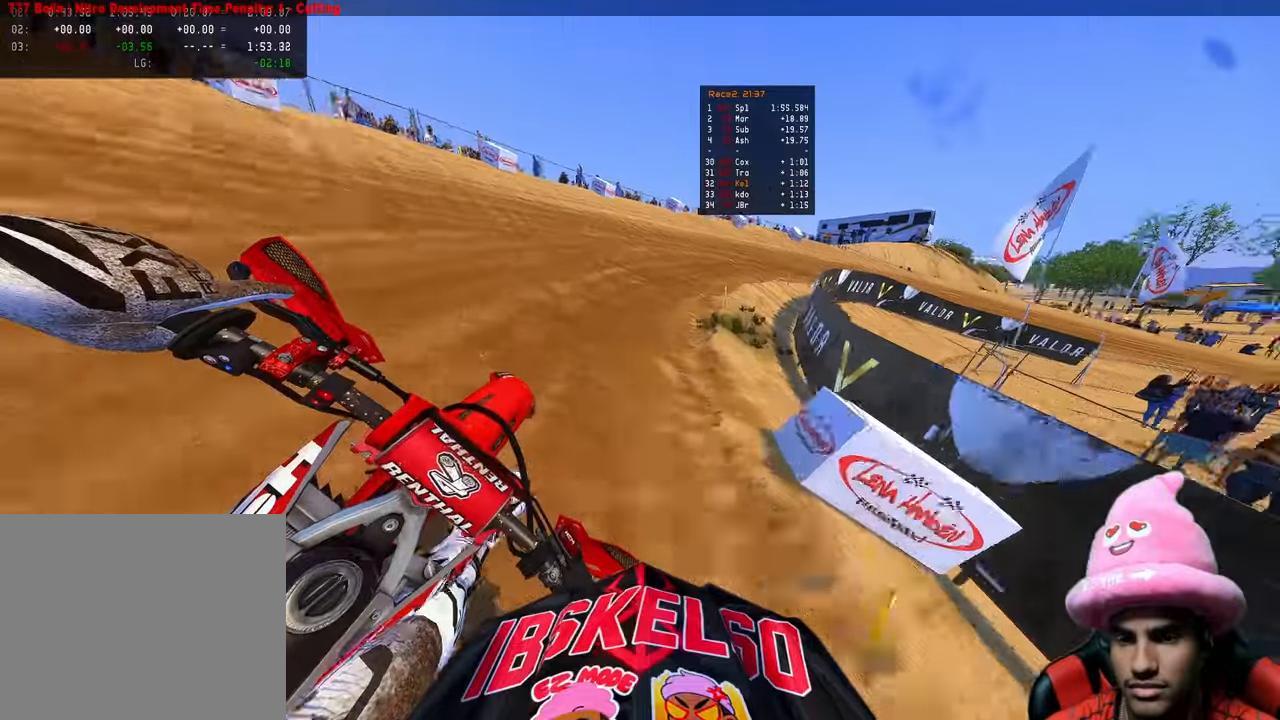
Gameplay with a controller (PlayStation layout); each line is a JSON object with the inputs held at the frame after it. "events" lists button and stick changes between this image and that frame as [ms after this image, input, new state], when the widget could be followed in between.
{"buttons": ["R2"], "left_stick": "up-right", "right_stick": "left", "events": [[283, "right_stick", "left"], [333, "R3", "down"], [433, "R3", "up"]]}
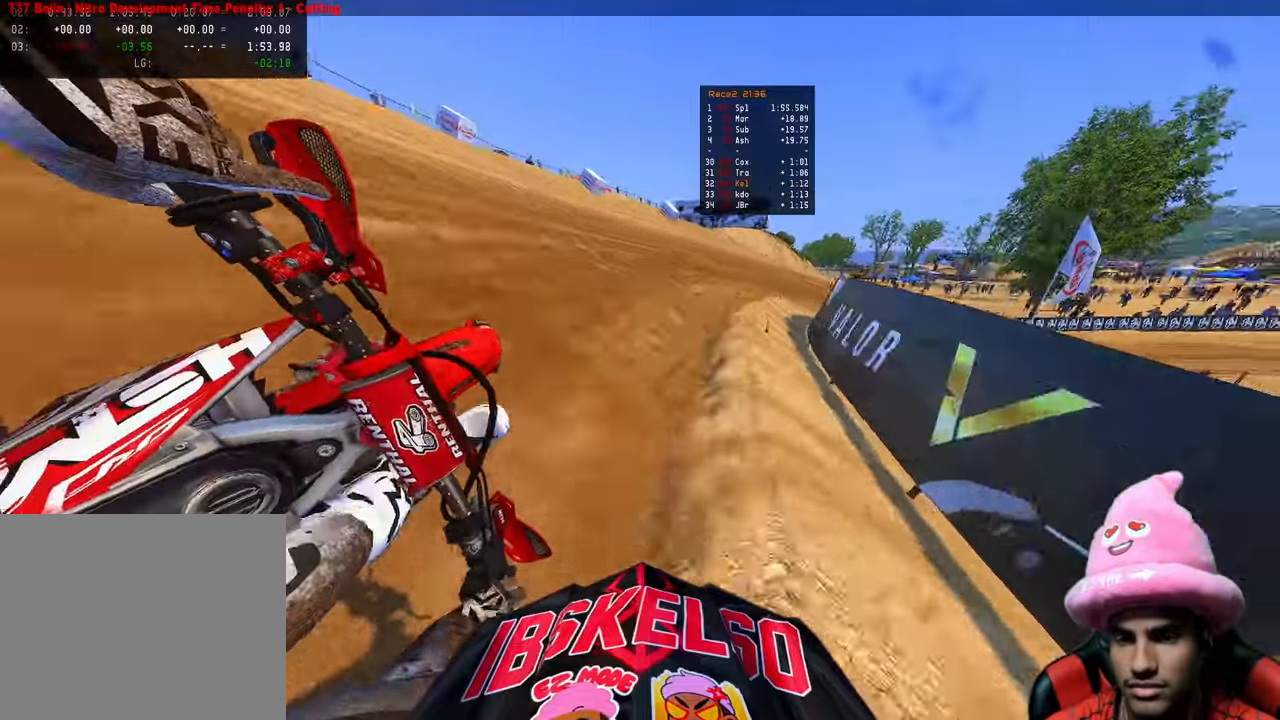
{"buttons": [], "left_stick": "up-right", "right_stick": "left", "events": [[33, "R2", "up"]]}
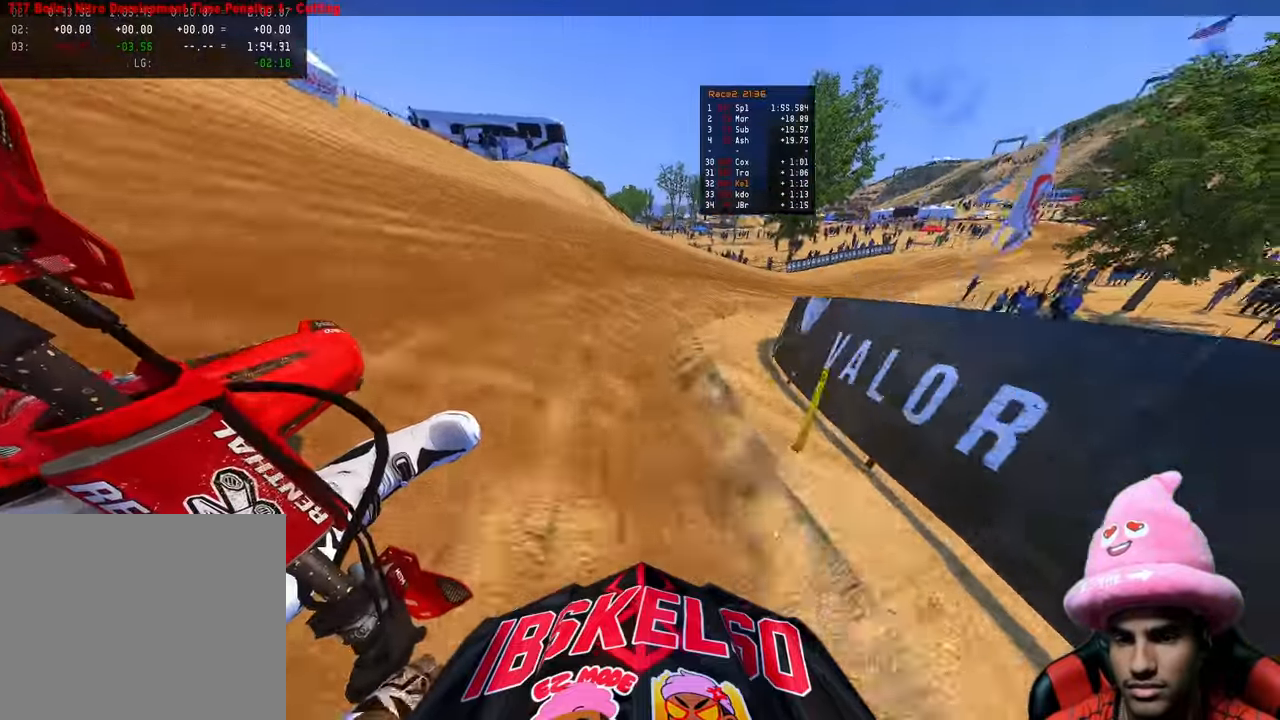
{"buttons": ["R2"], "left_stick": "up-right", "right_stick": "left", "events": [[17, "R2", "down"]]}
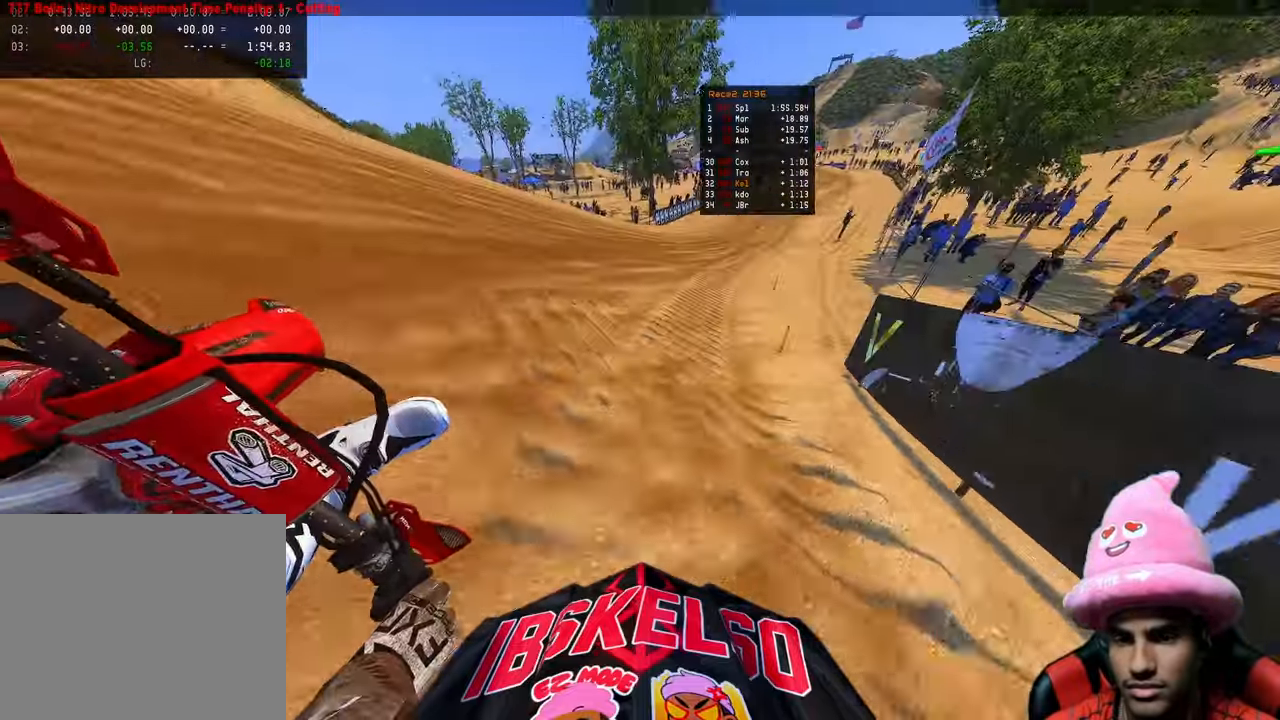
{"buttons": ["R2", "R3"], "left_stick": "up", "right_stick": "left", "events": [[367, "R3", "down"], [500, "left_stick", "up"]]}
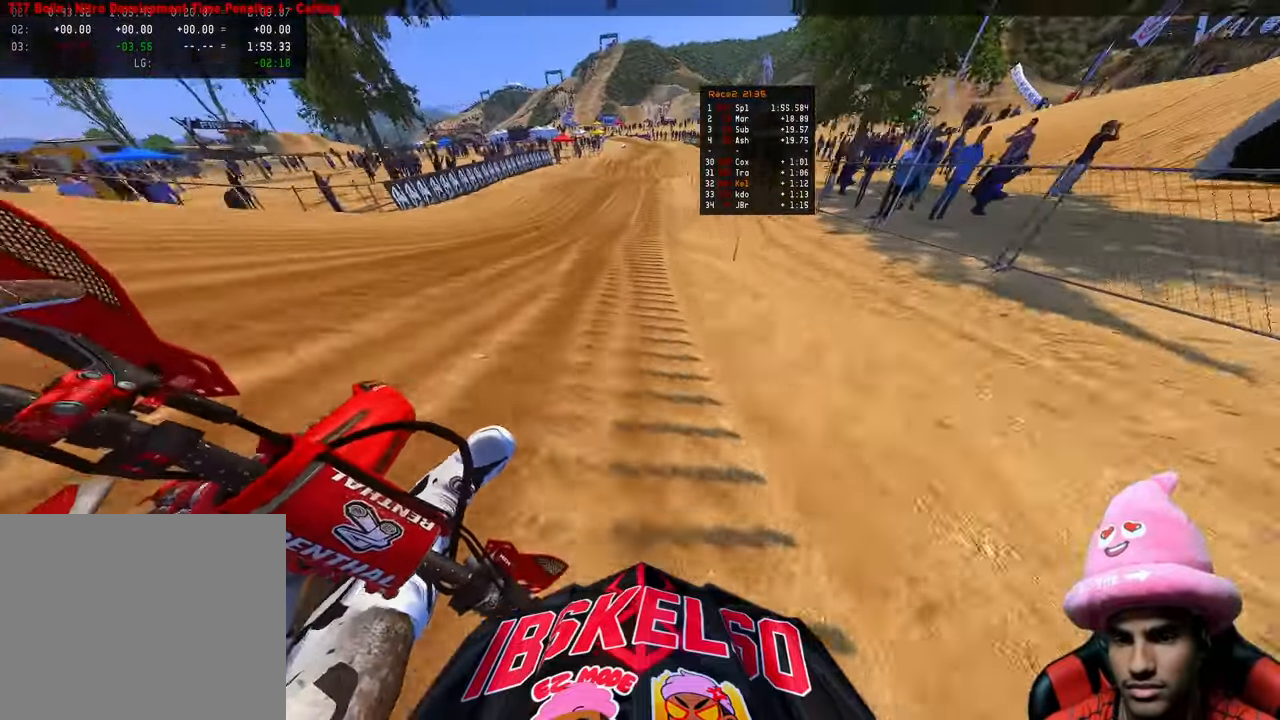
{"buttons": ["R2"], "left_stick": "center", "right_stick": "left", "events": [[33, "R3", "up"], [450, "left_stick", "center"]]}
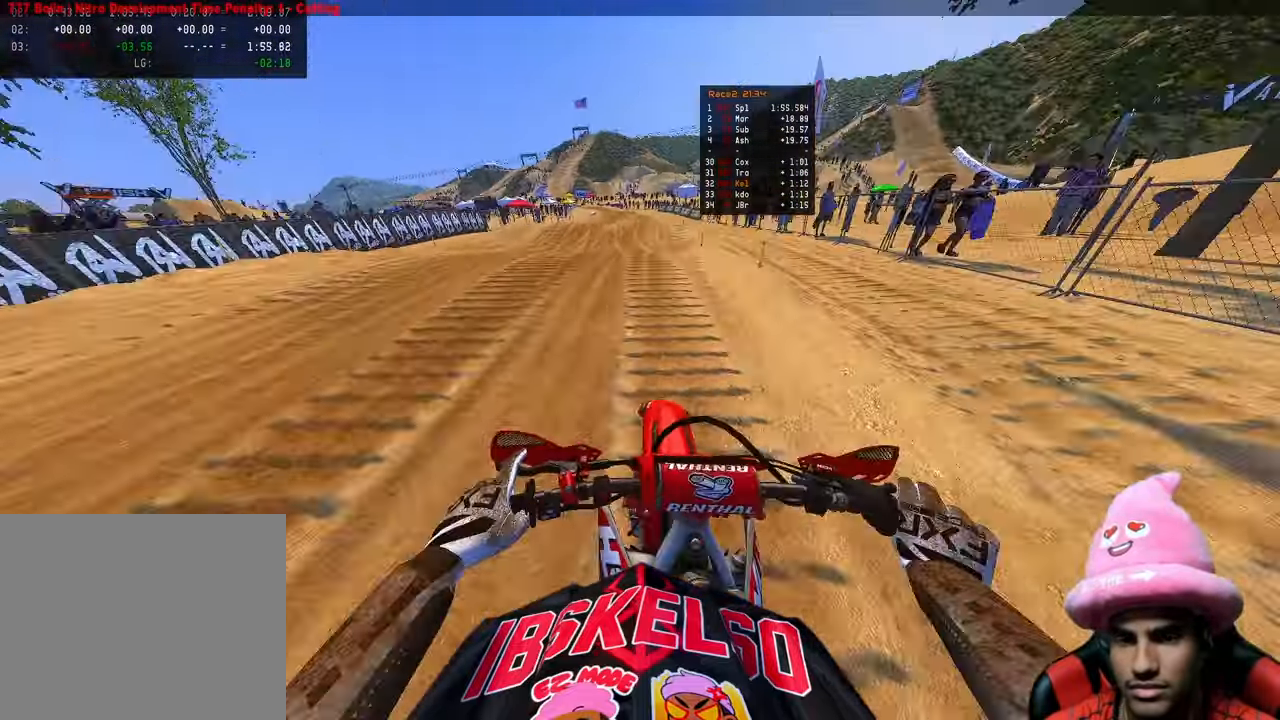
{"buttons": ["R2"], "left_stick": "center", "right_stick": "up-left", "events": [[50, "right_stick", "up-left"], [217, "R3", "down"], [317, "R3", "up"]]}
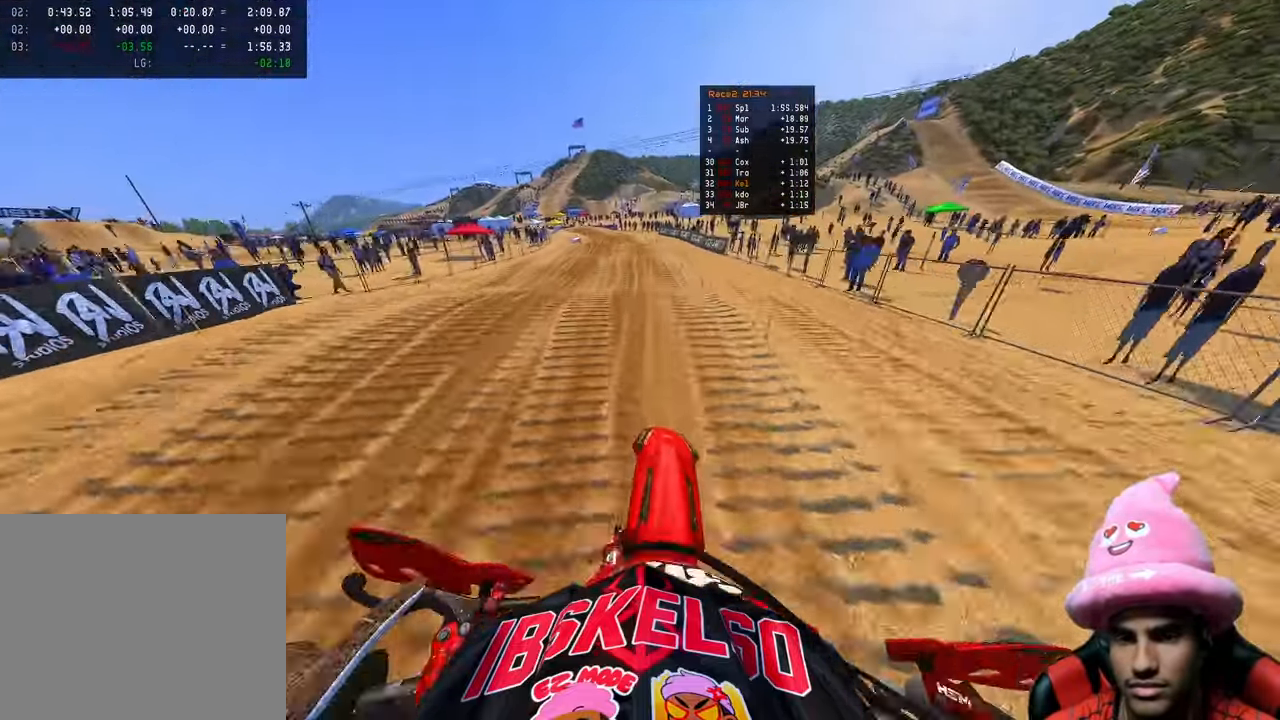
{"buttons": ["R2"], "left_stick": "up", "right_stick": "left", "events": [[33, "right_stick", "down-left"], [167, "R3", "down"], [267, "left_stick", "up-left"], [300, "R3", "up"], [300, "right_stick", "left"], [333, "left_stick", "up"]]}
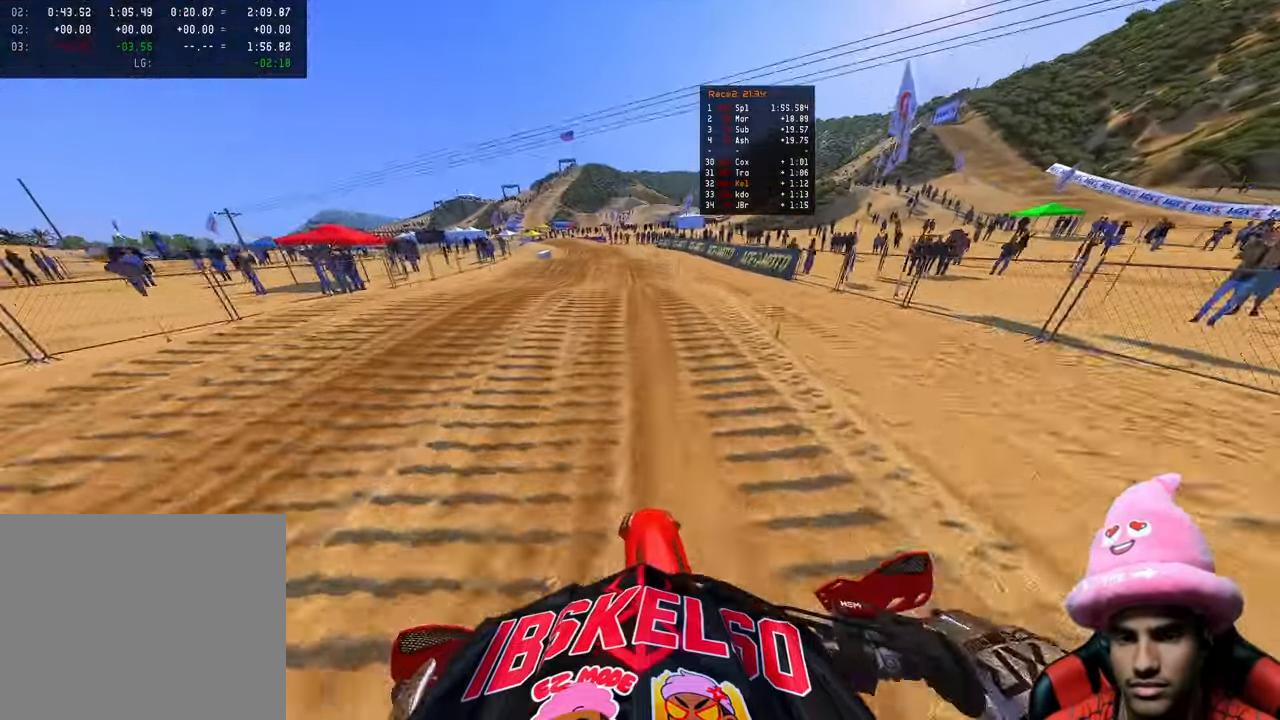
{"buttons": [], "left_stick": "up", "right_stick": "up", "events": [[100, "R2", "up"], [167, "R2", "down"], [267, "right_stick", "up"], [283, "left_stick", "up-left"], [417, "R2", "up"], [450, "left_stick", "up"]]}
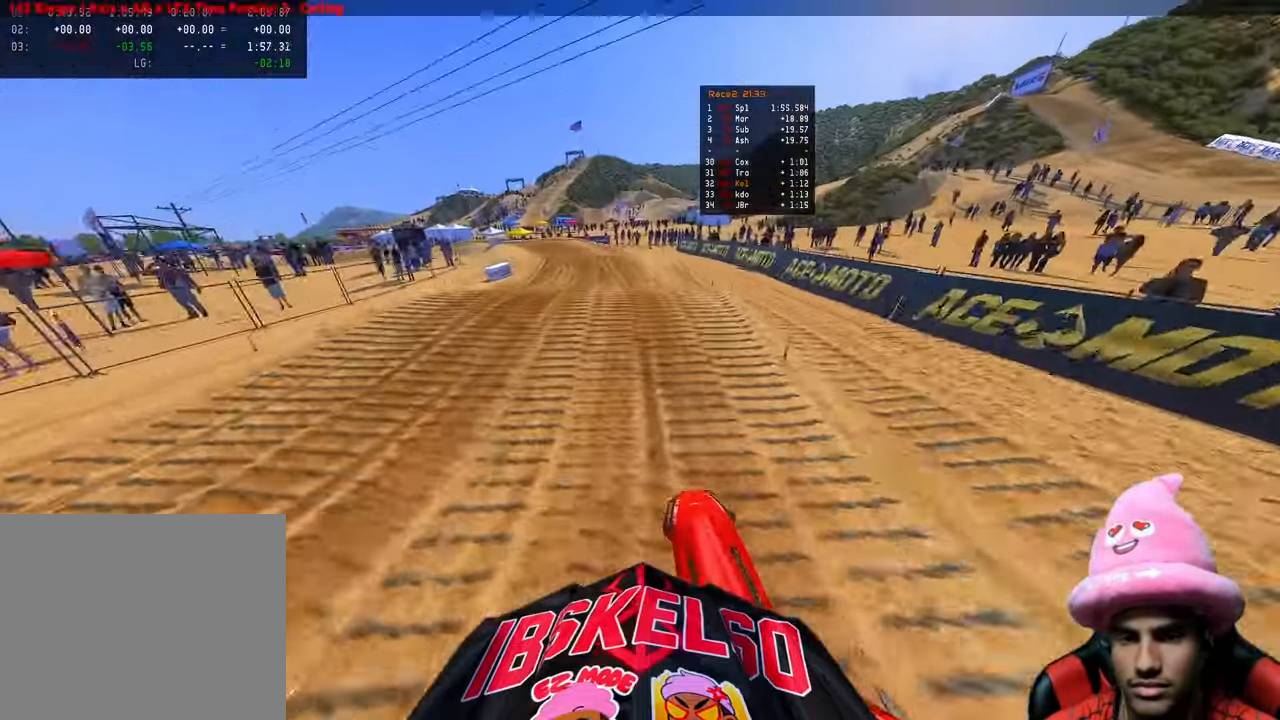
{"buttons": [], "left_stick": "up-left", "right_stick": "center", "events": [[83, "left_stick", "up-left"], [267, "right_stick", "center"]]}
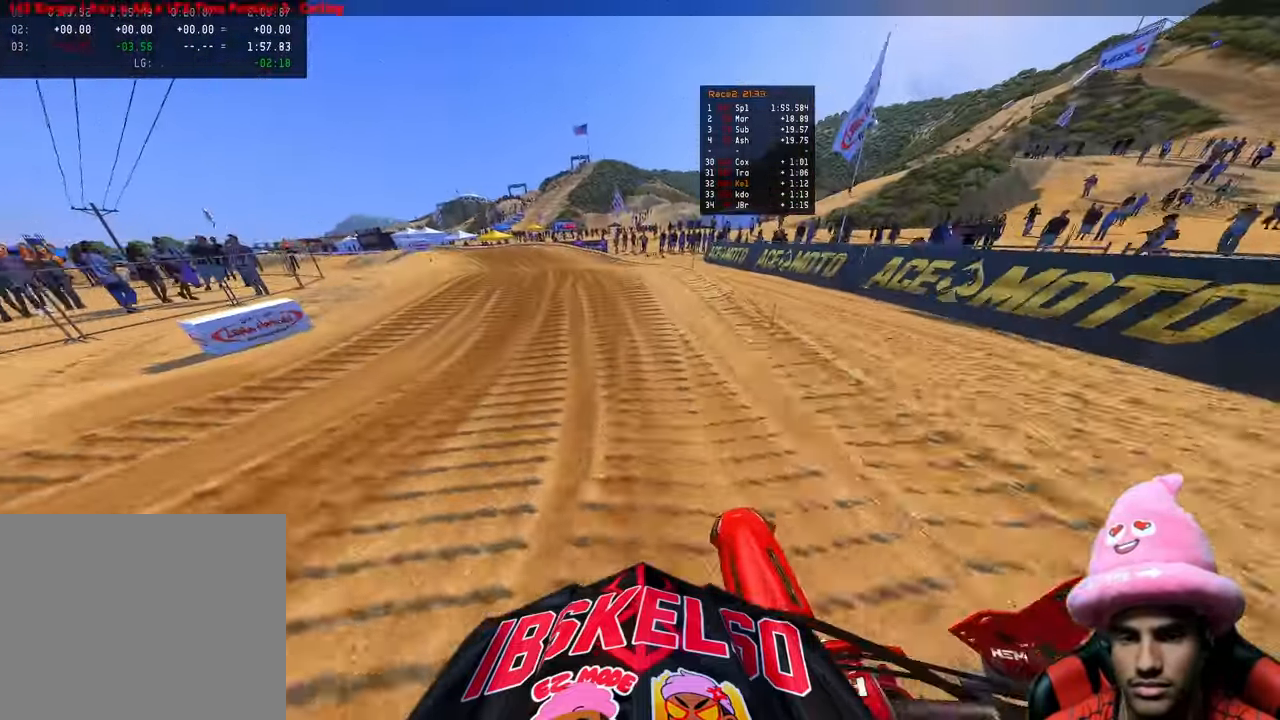
{"buttons": ["R2"], "left_stick": "up-left", "right_stick": "up", "events": [[300, "R2", "down"], [300, "right_stick", "up"]]}
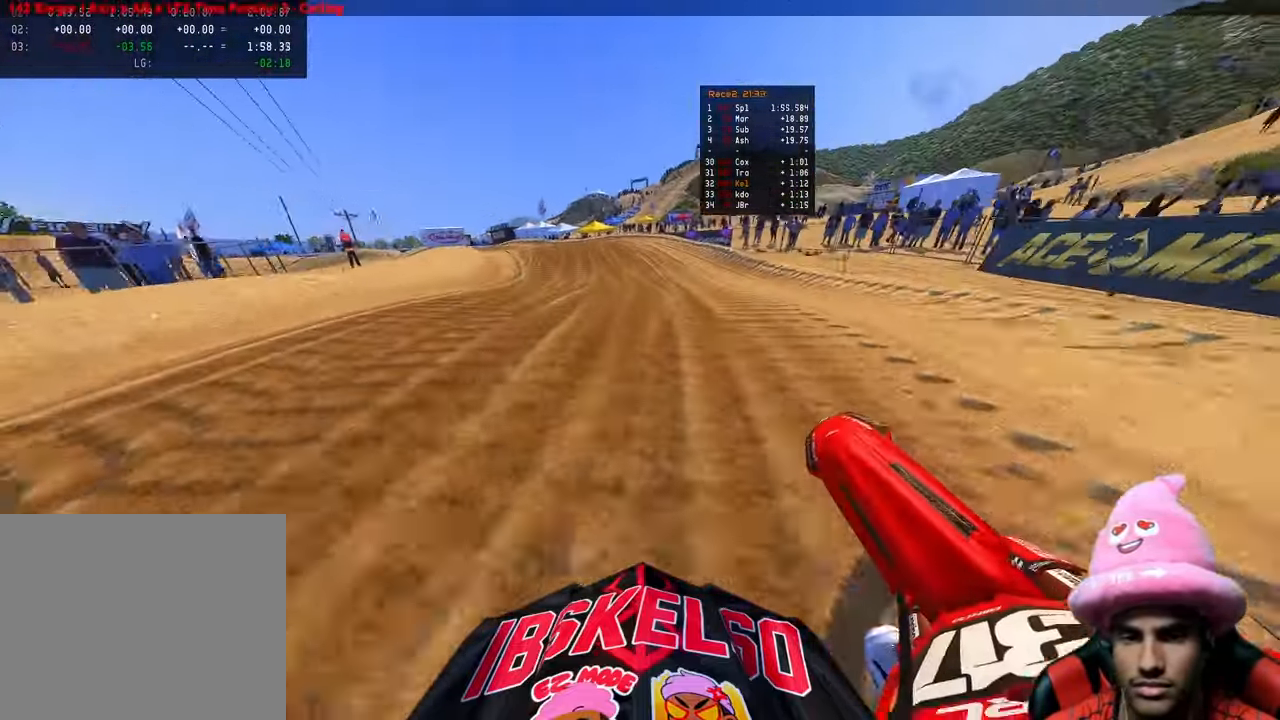
{"buttons": ["R2"], "left_stick": "up", "right_stick": "center", "events": [[17, "R2", "up"], [100, "left_stick", "up"], [200, "right_stick", "center"], [433, "R2", "down"]]}
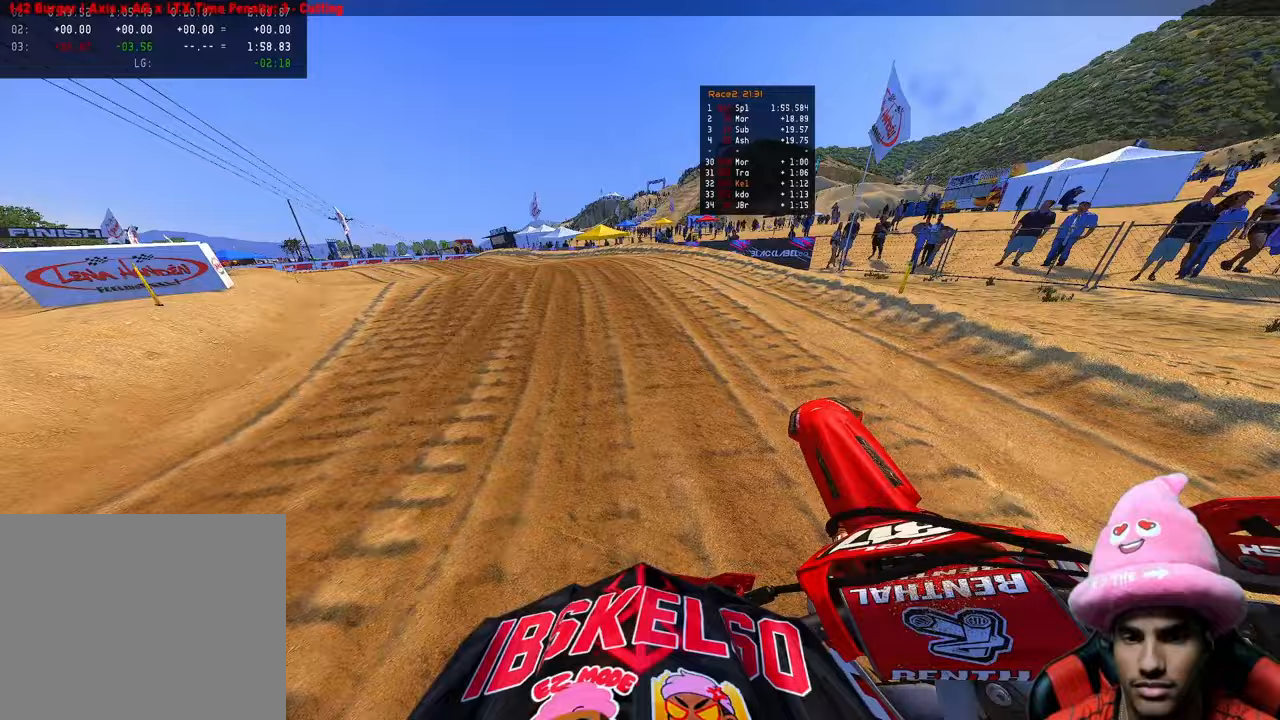
{"buttons": ["R2"], "left_stick": "up-left", "right_stick": "up-right", "events": [[50, "right_stick", "up-right"], [100, "left_stick", "up-left"]]}
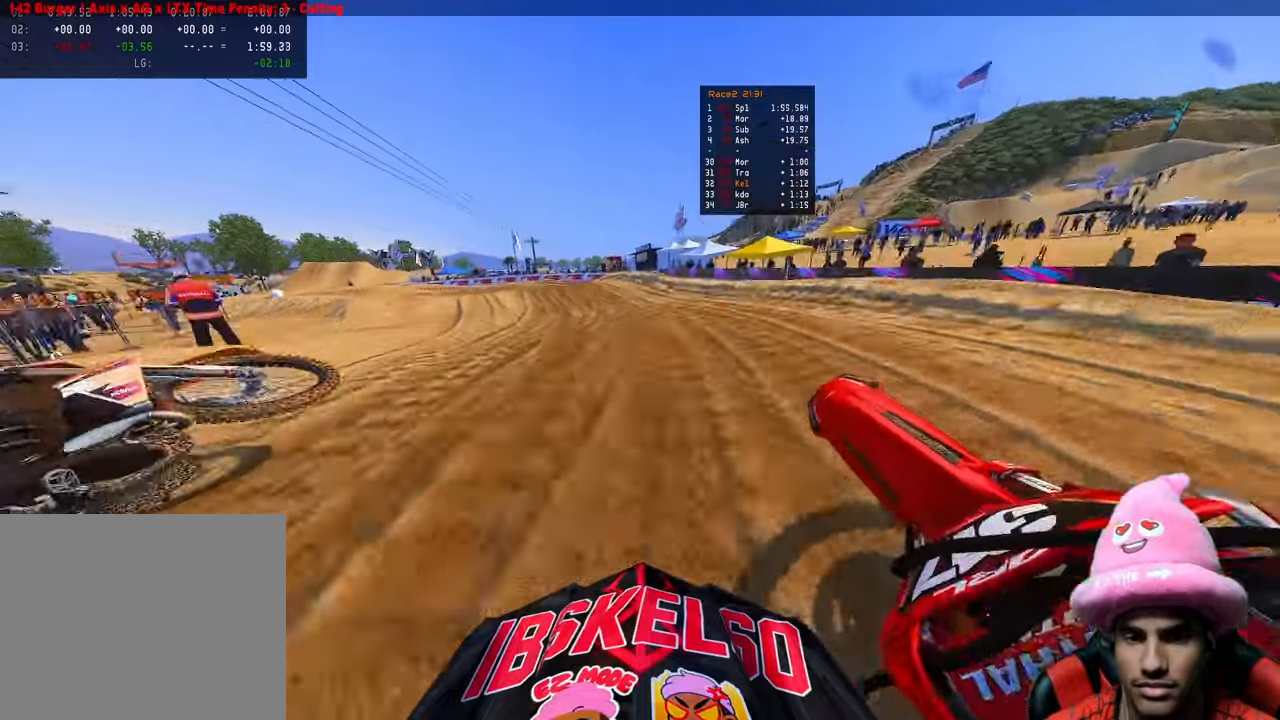
{"buttons": [], "left_stick": "up-left", "right_stick": "up-right", "events": [[83, "R2", "up"]]}
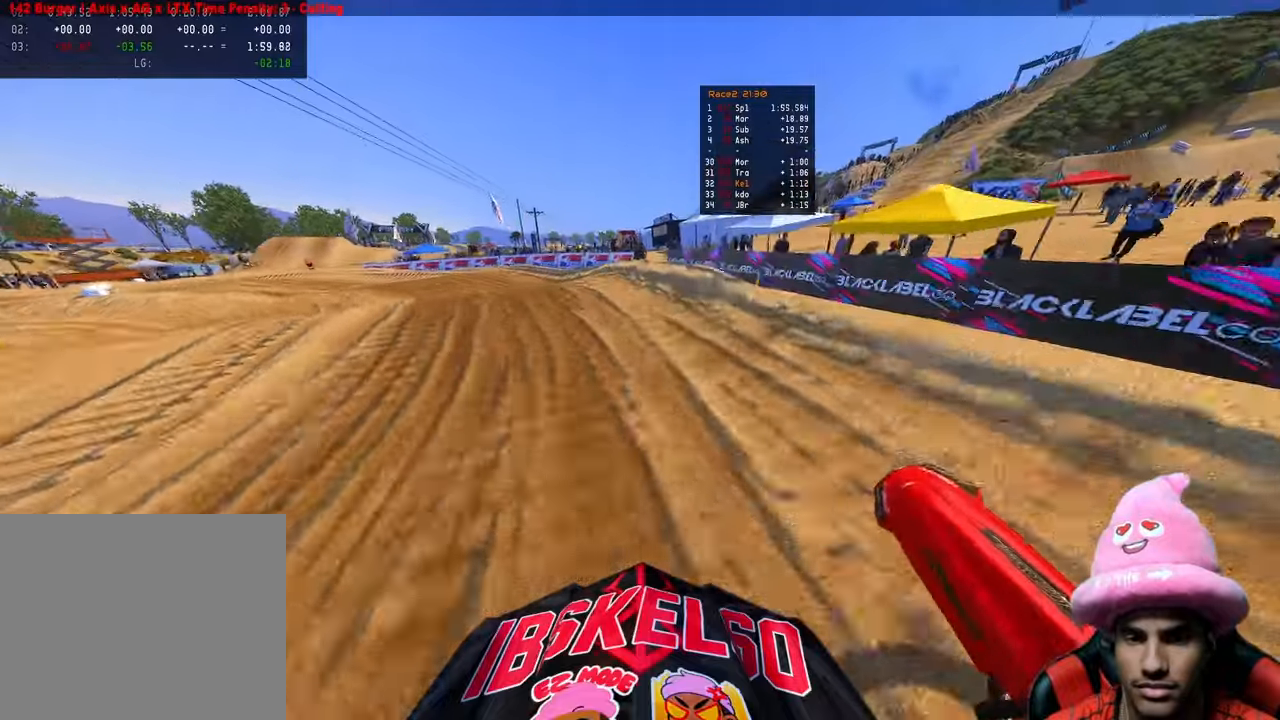
{"buttons": [], "left_stick": "up-left", "right_stick": "up-right", "events": [[133, "R2", "down"], [400, "R2", "up"]]}
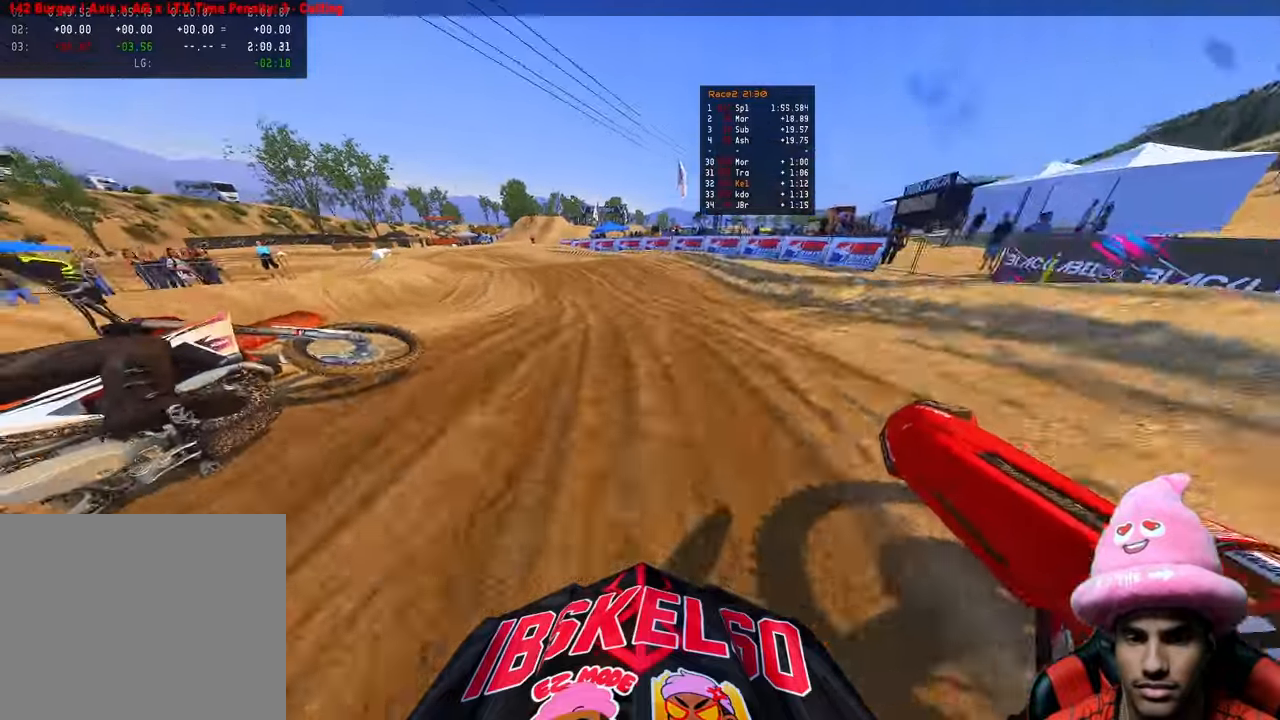
{"buttons": ["R2"], "left_stick": "up-left", "right_stick": "up-right", "events": [[183, "R2", "down"]]}
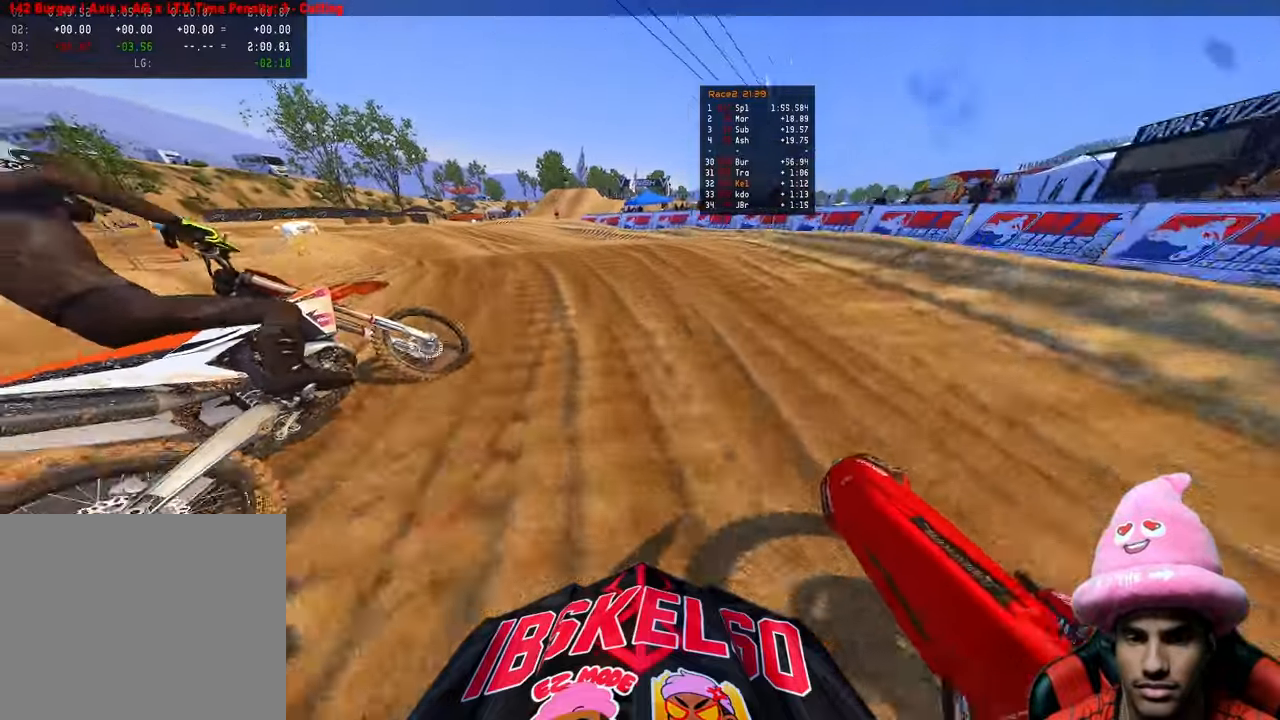
{"buttons": ["R2"], "left_stick": "up-left", "right_stick": "up-right", "events": [[50, "R2", "up"], [483, "R2", "down"]]}
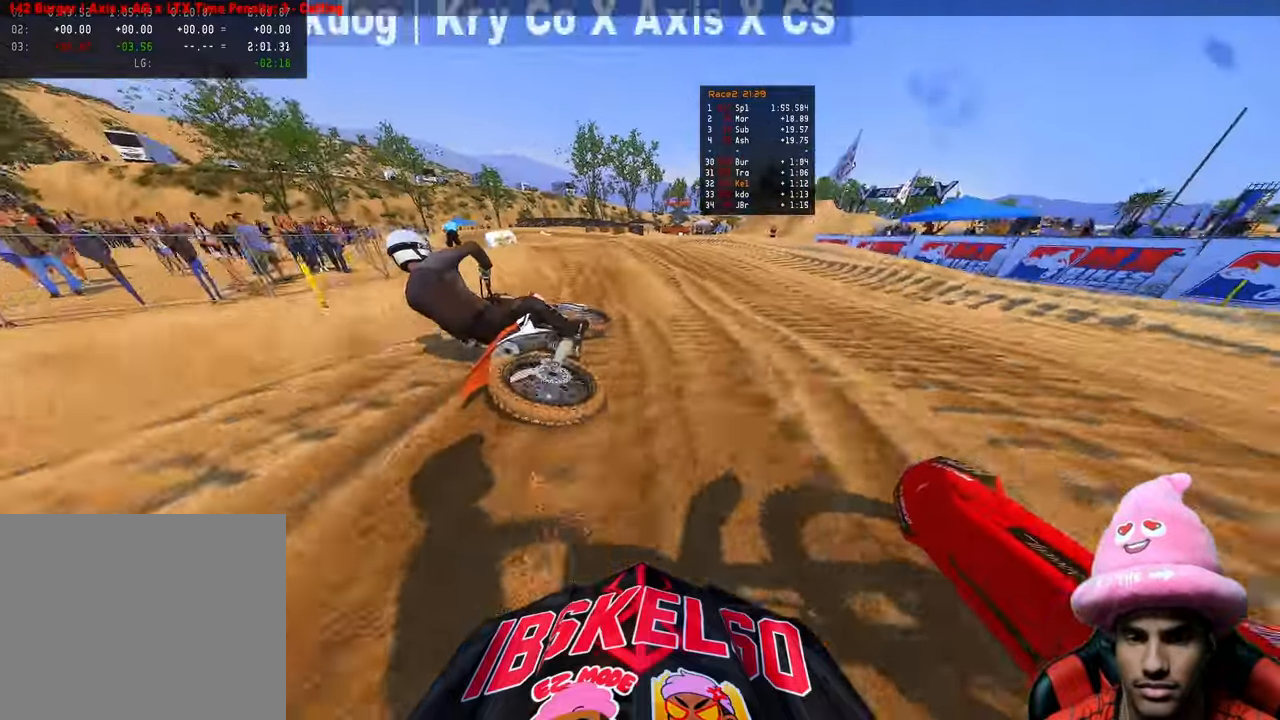
{"buttons": ["R2"], "left_stick": "up-left", "right_stick": "up-right", "events": []}
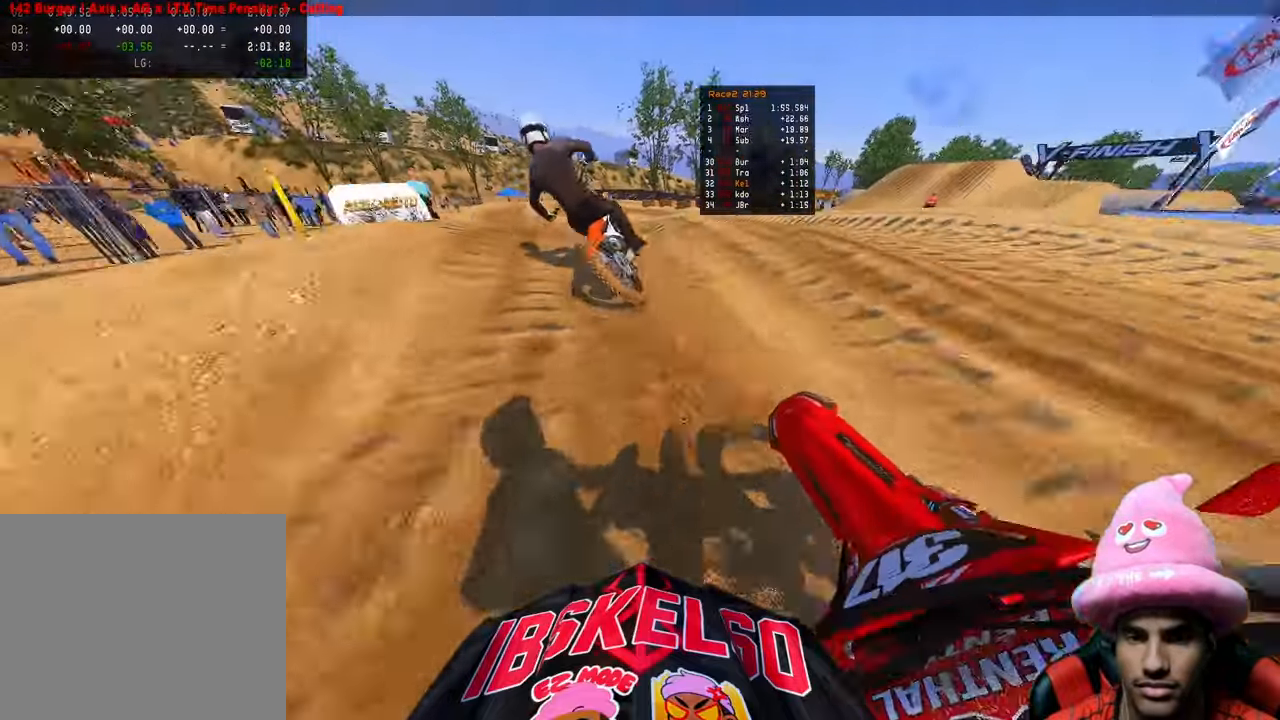
{"buttons": [], "left_stick": "center", "right_stick": "up", "events": [[17, "R3", "down"], [17, "right_stick", "up"], [100, "R3", "up"], [183, "R3", "down"], [267, "R3", "up"], [350, "left_stick", "center"], [367, "R2", "up"]]}
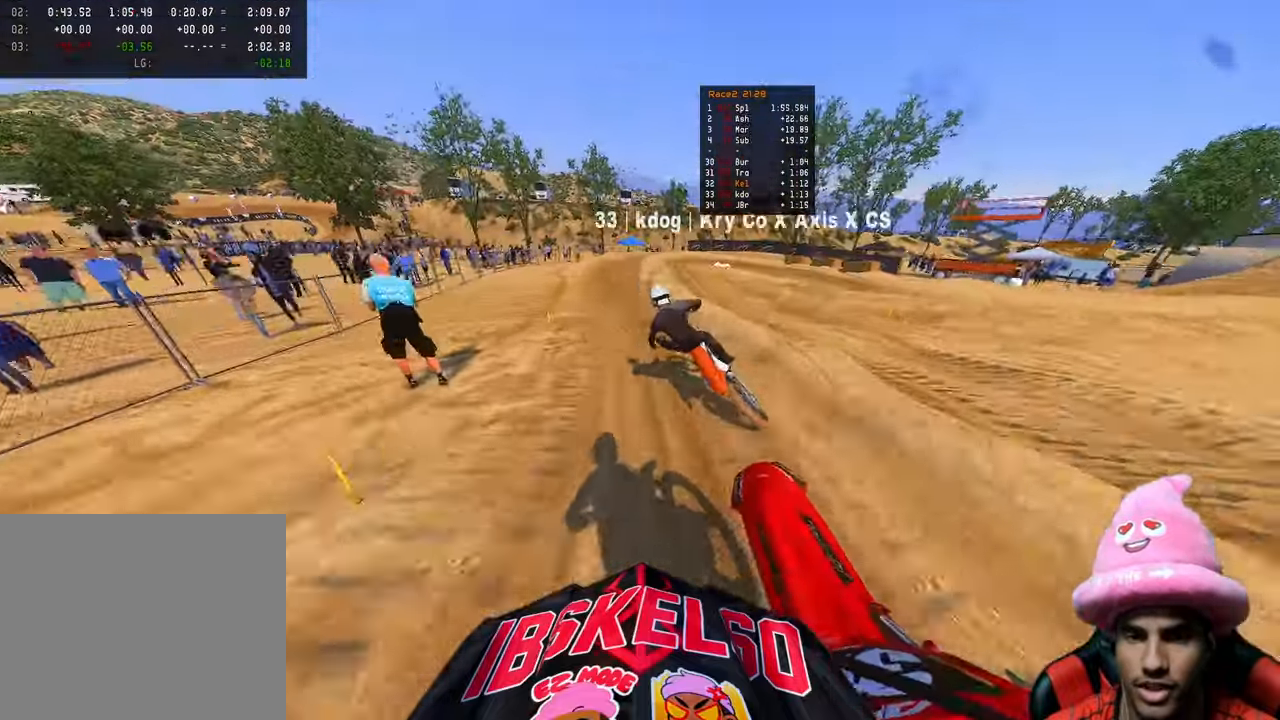
{"buttons": ["R2"], "left_stick": "up-left", "right_stick": "up", "events": [[17, "R2", "down"], [133, "left_stick", "up-left"], [433, "R2", "up"], [483, "R2", "down"]]}
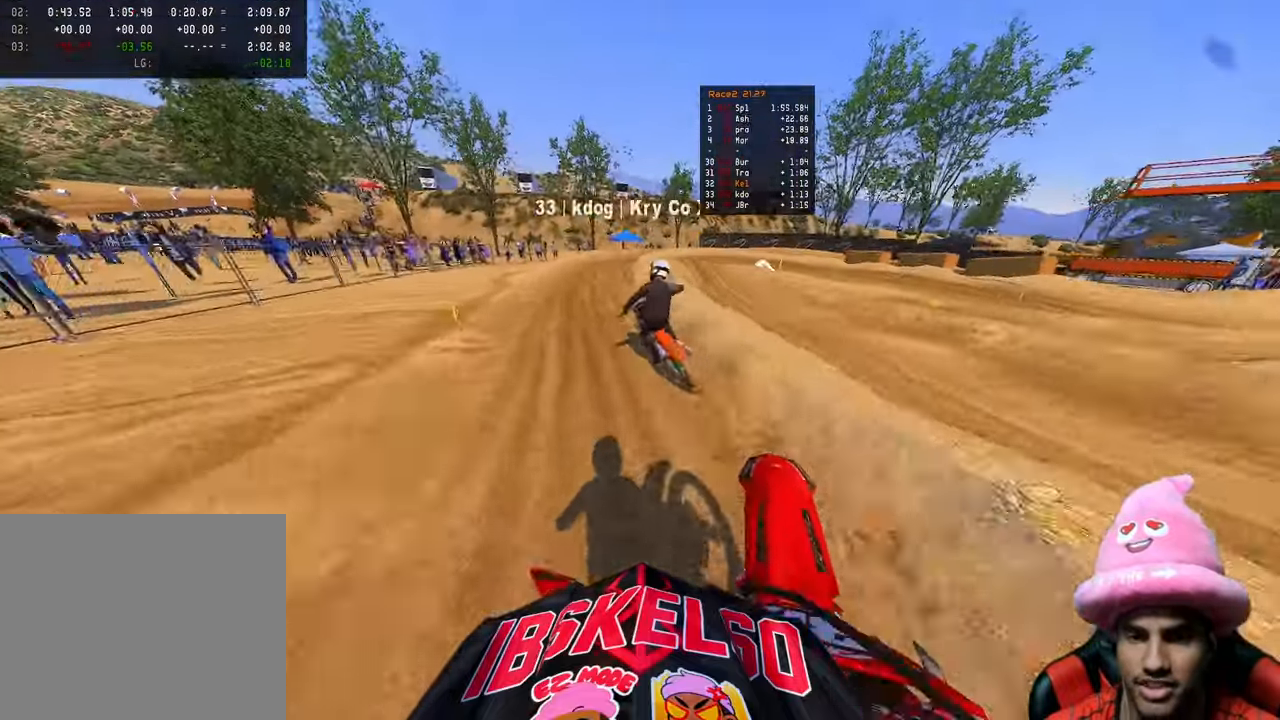
{"buttons": [], "left_stick": "up-right", "right_stick": "center", "events": [[300, "left_stick", "up-right"], [333, "R2", "up"], [350, "right_stick", "center"]]}
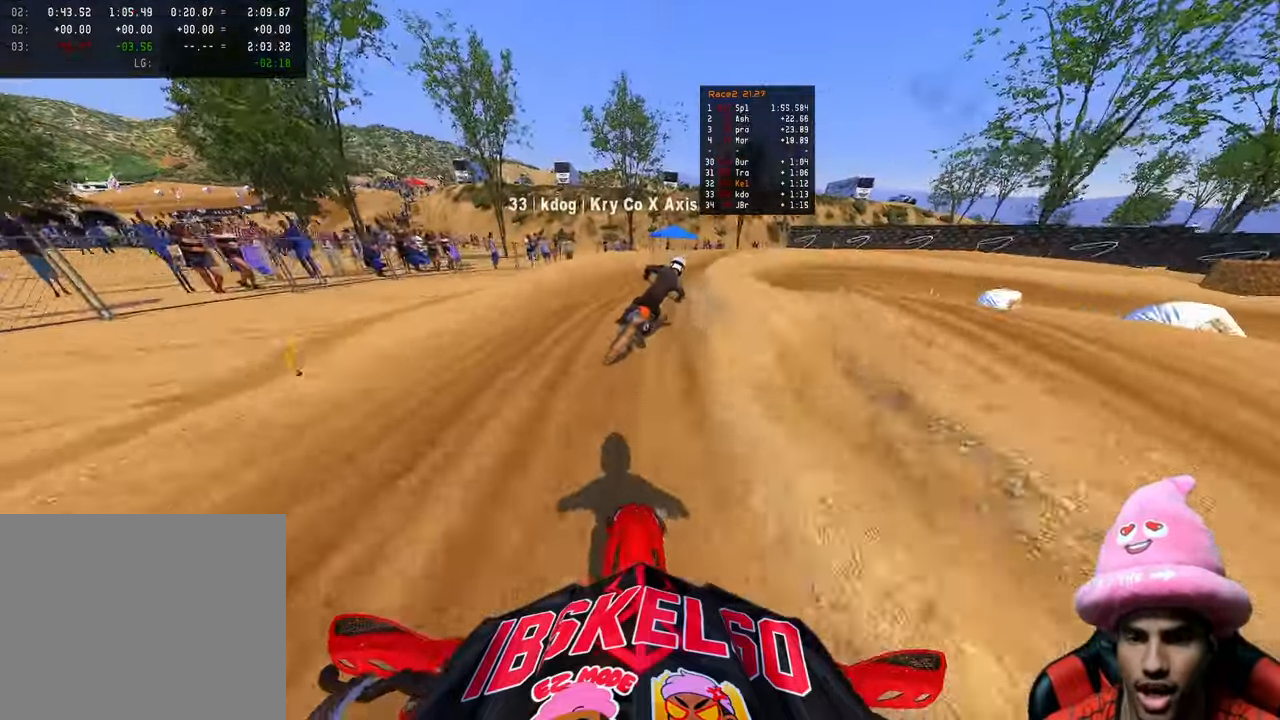
{"buttons": [], "left_stick": "up-right", "right_stick": "down-left", "events": [[217, "right_stick", "left"], [417, "right_stick", "down-left"]]}
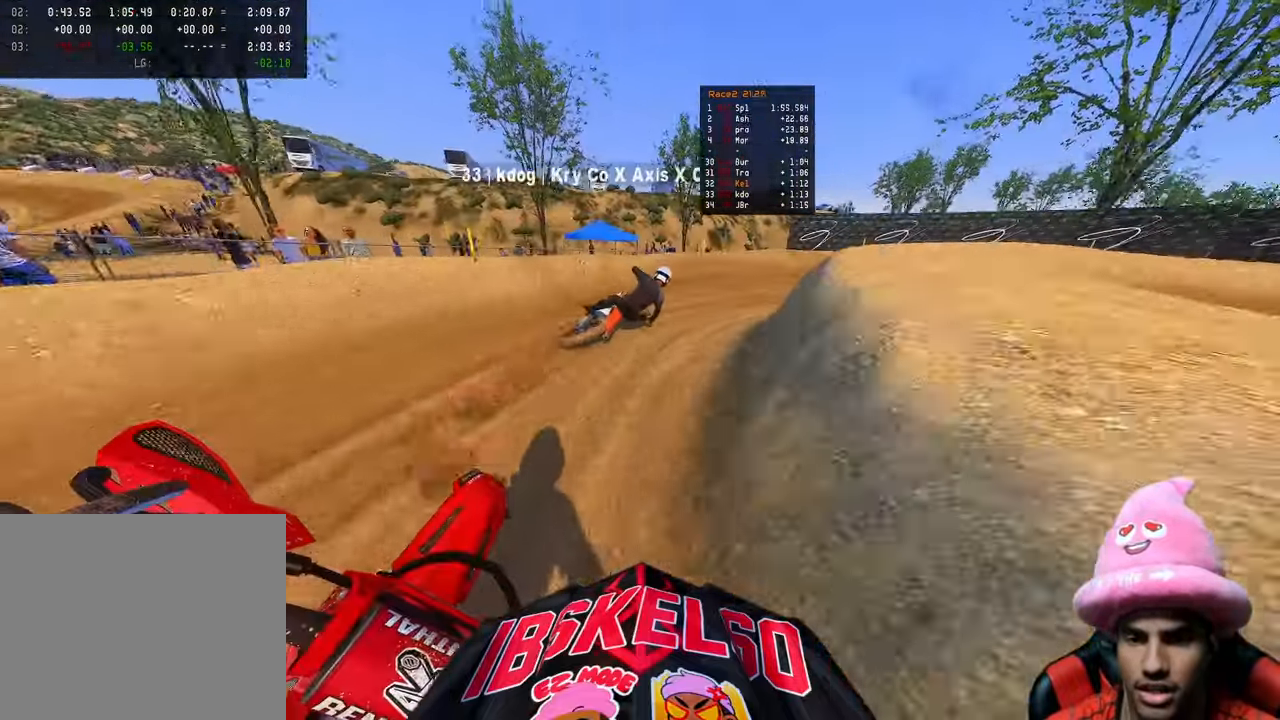
{"buttons": ["R2"], "left_stick": "up-right", "right_stick": "left", "events": [[400, "R2", "down"], [433, "right_stick", "left"]]}
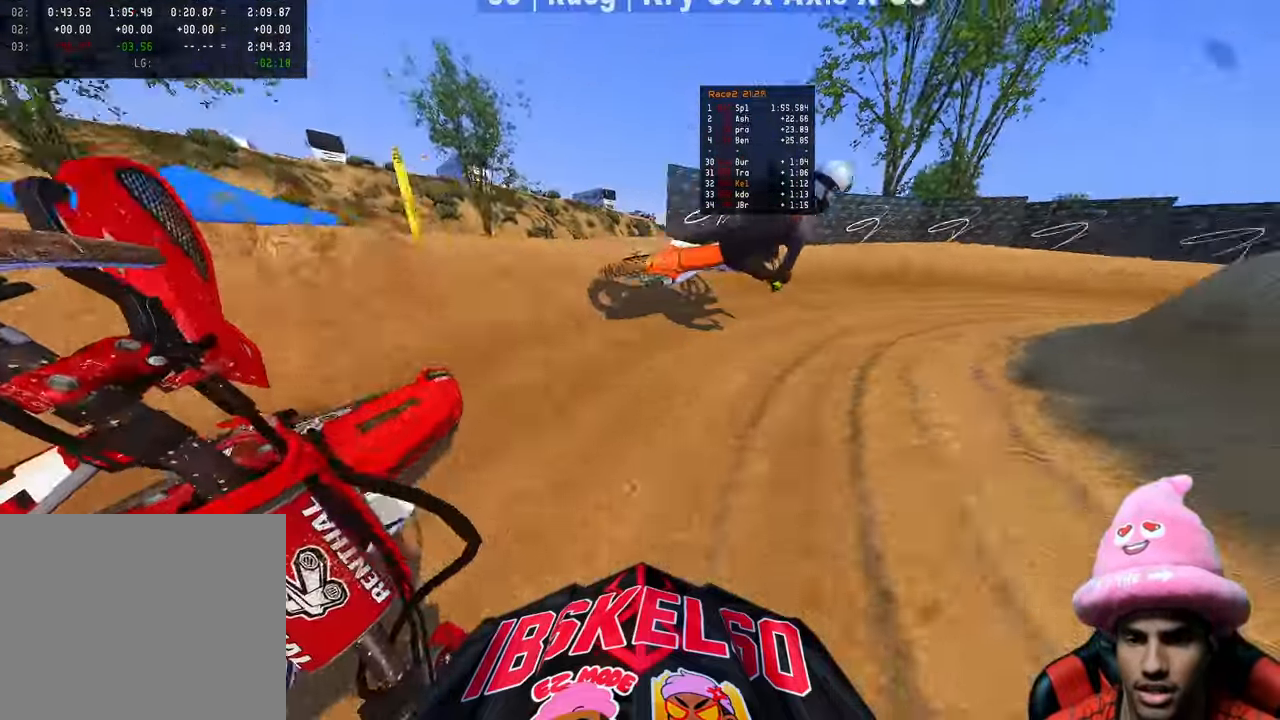
{"buttons": ["R2", "R3"], "left_stick": "up-right", "right_stick": "left", "events": [[467, "R3", "down"]]}
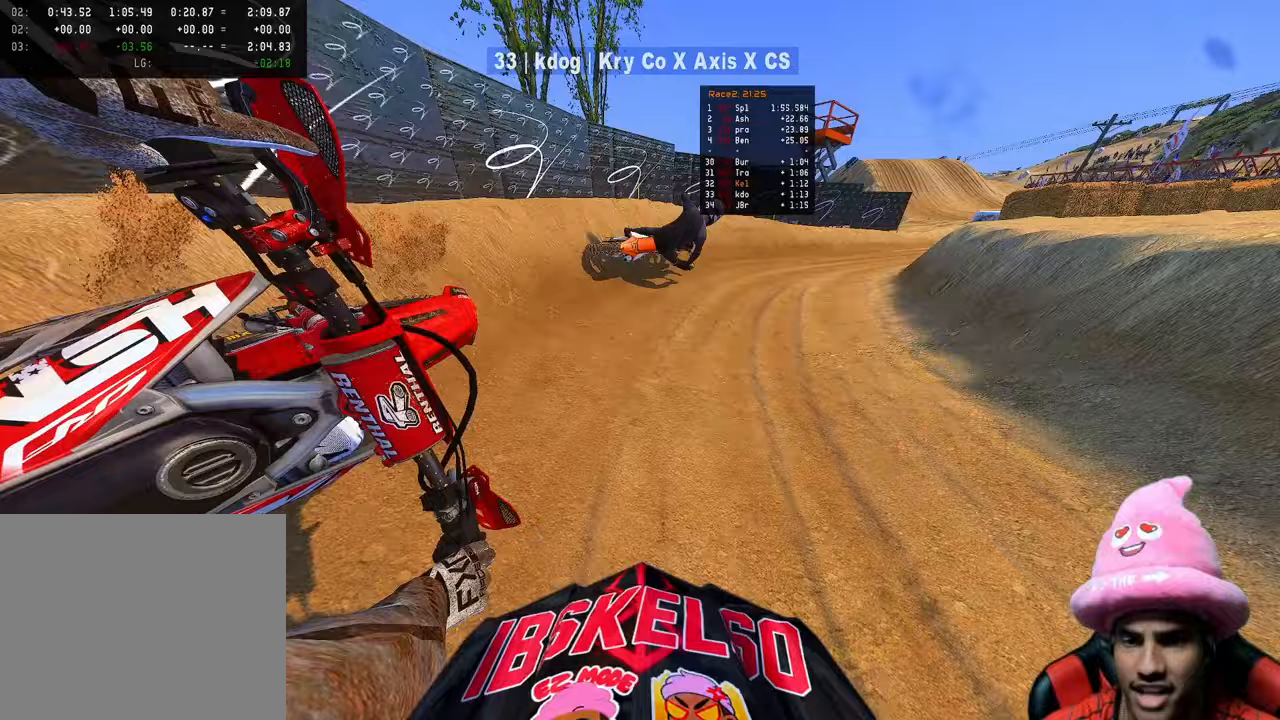
{"buttons": [], "left_stick": "up-right", "right_stick": "left", "events": [[83, "R3", "up"], [400, "R2", "up"], [400, "R3", "down"], [450, "R3", "up"]]}
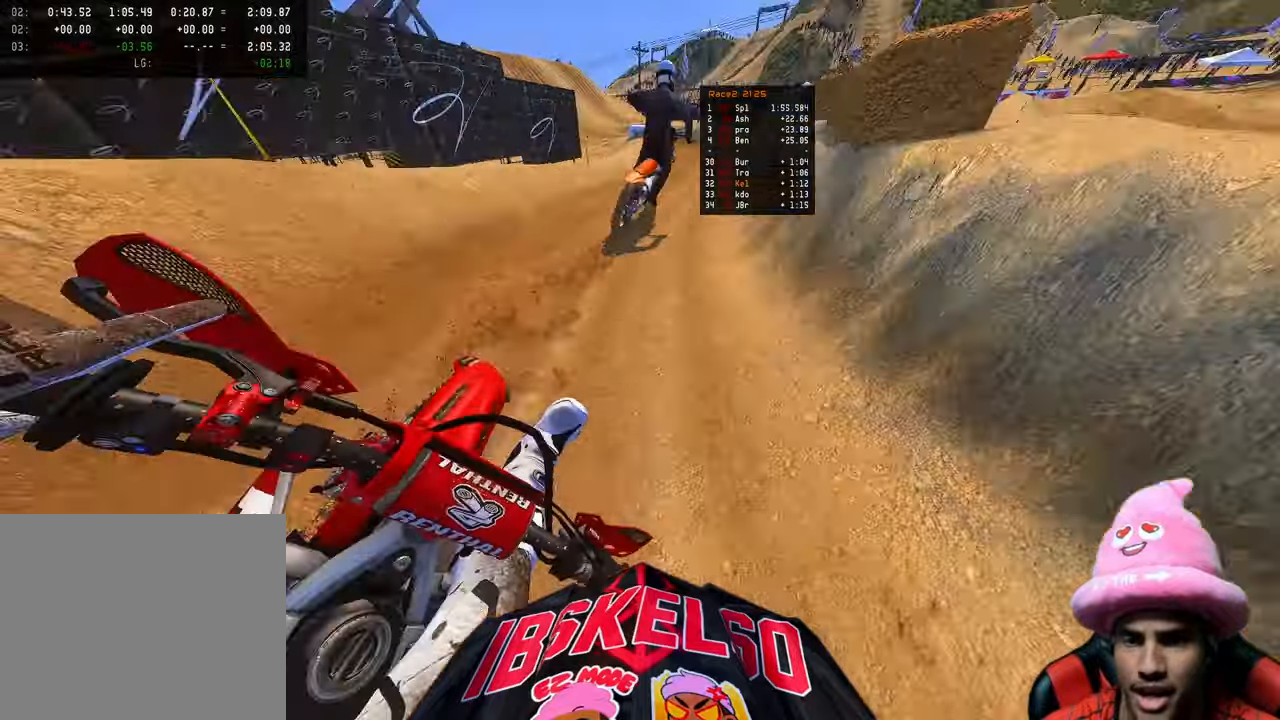
{"buttons": [], "left_stick": "up", "right_stick": "left", "events": [[250, "left_stick", "up"]]}
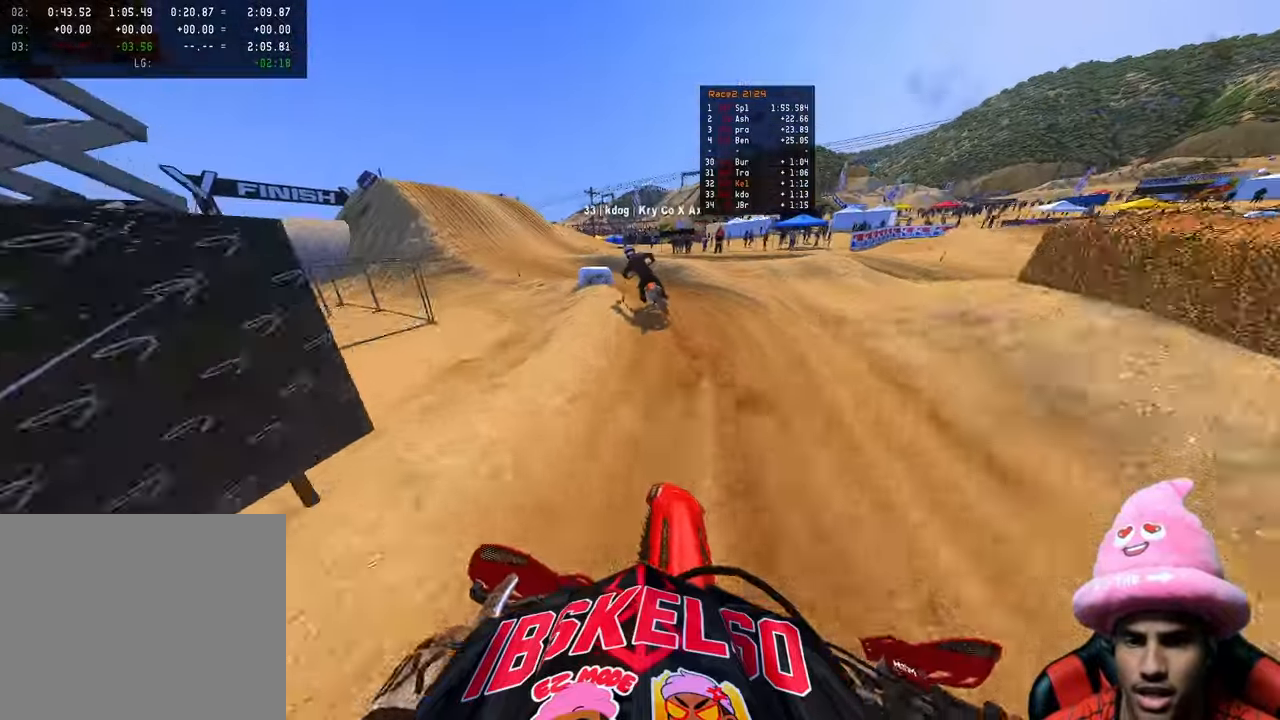
{"buttons": [], "left_stick": "up-left", "right_stick": "center", "events": [[350, "left_stick", "up-left"], [467, "right_stick", "center"]]}
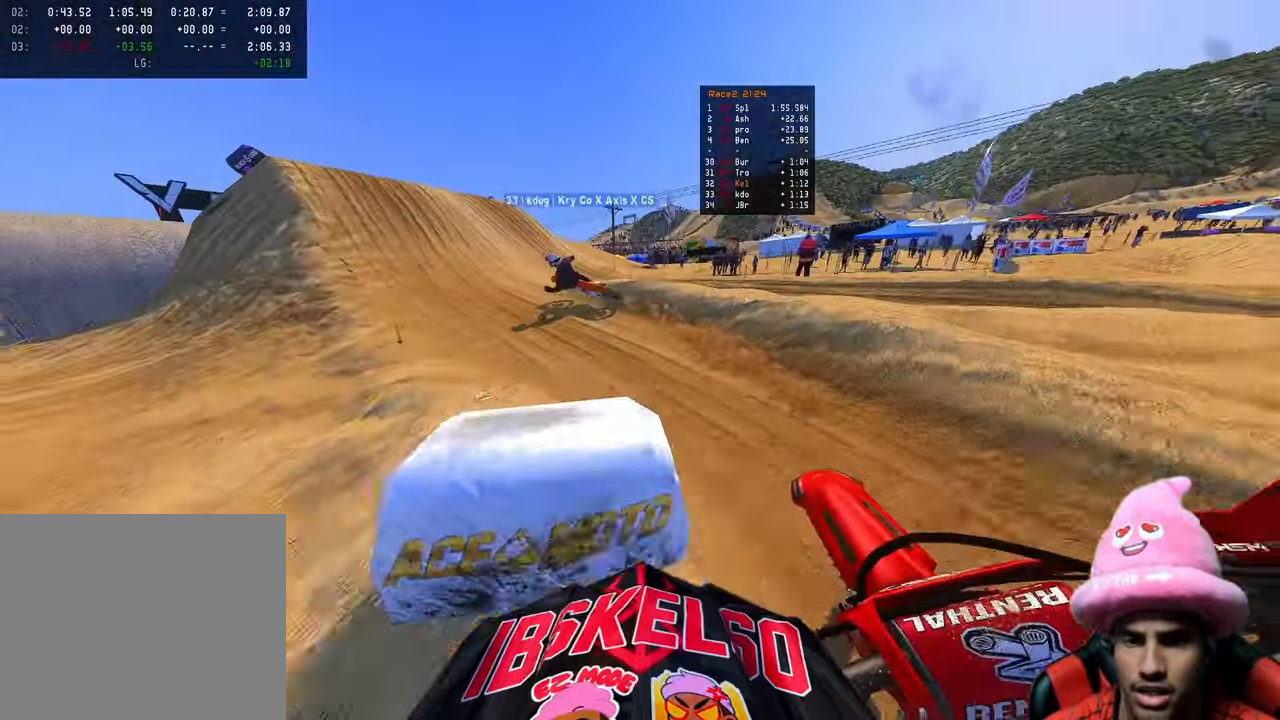
{"buttons": ["R2"], "left_stick": "up-left", "right_stick": "up-right", "events": [[50, "R2", "down"], [50, "right_stick", "up-right"]]}
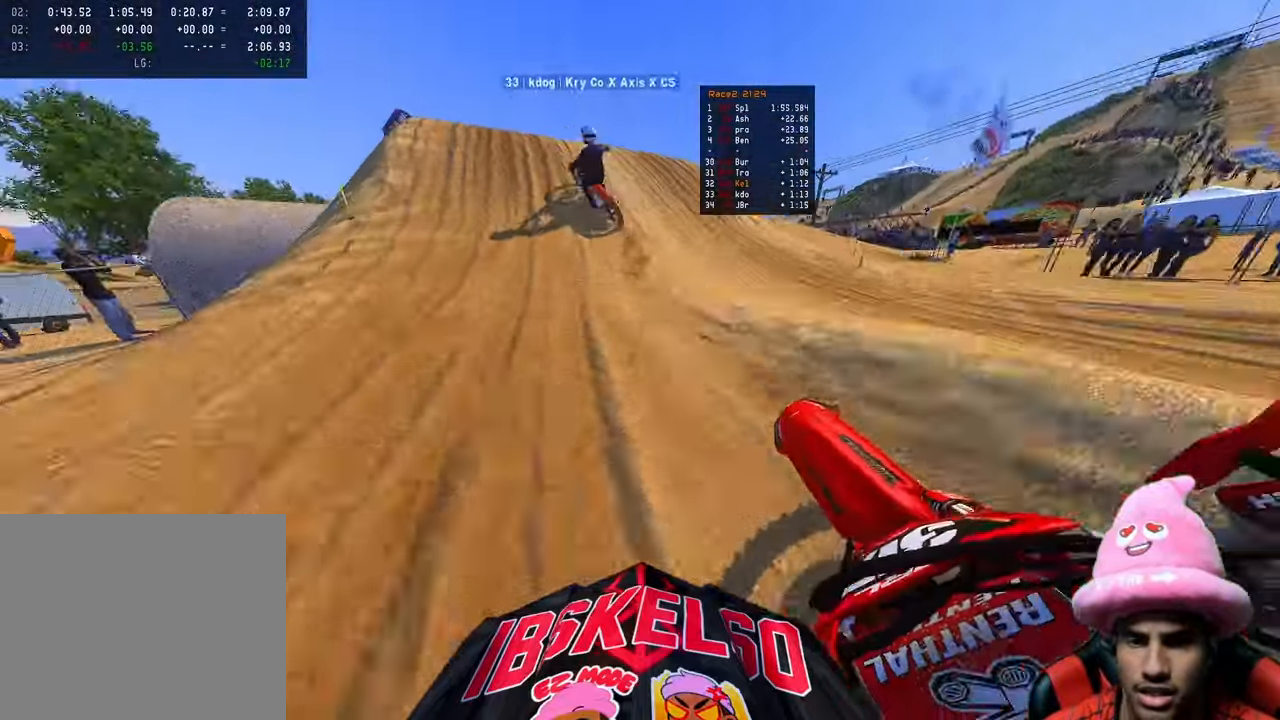
{"buttons": [], "left_stick": "center", "right_stick": "center", "events": [[50, "left_stick", "up"], [67, "right_stick", "center"], [150, "R2", "up"], [283, "left_stick", "center"]]}
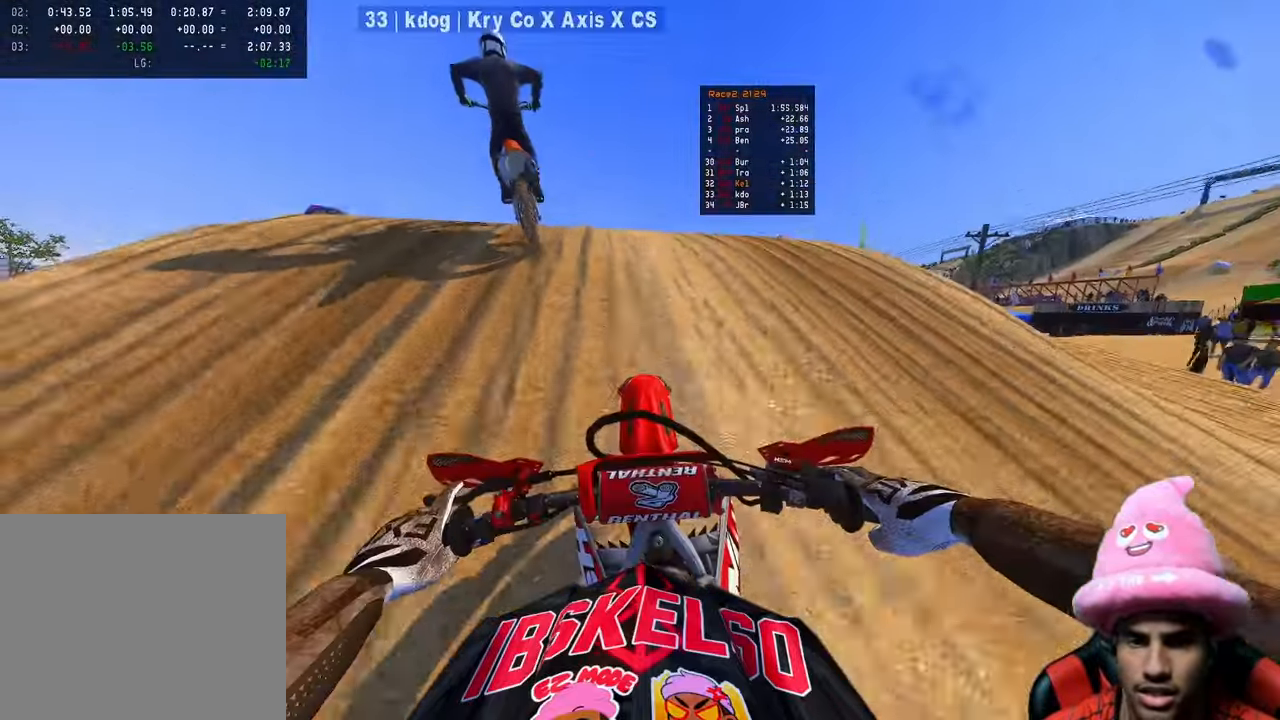
{"buttons": [], "left_stick": "center", "right_stick": "up", "events": [[100, "right_stick", "up"], [133, "L2", "down"], [333, "L2", "up"]]}
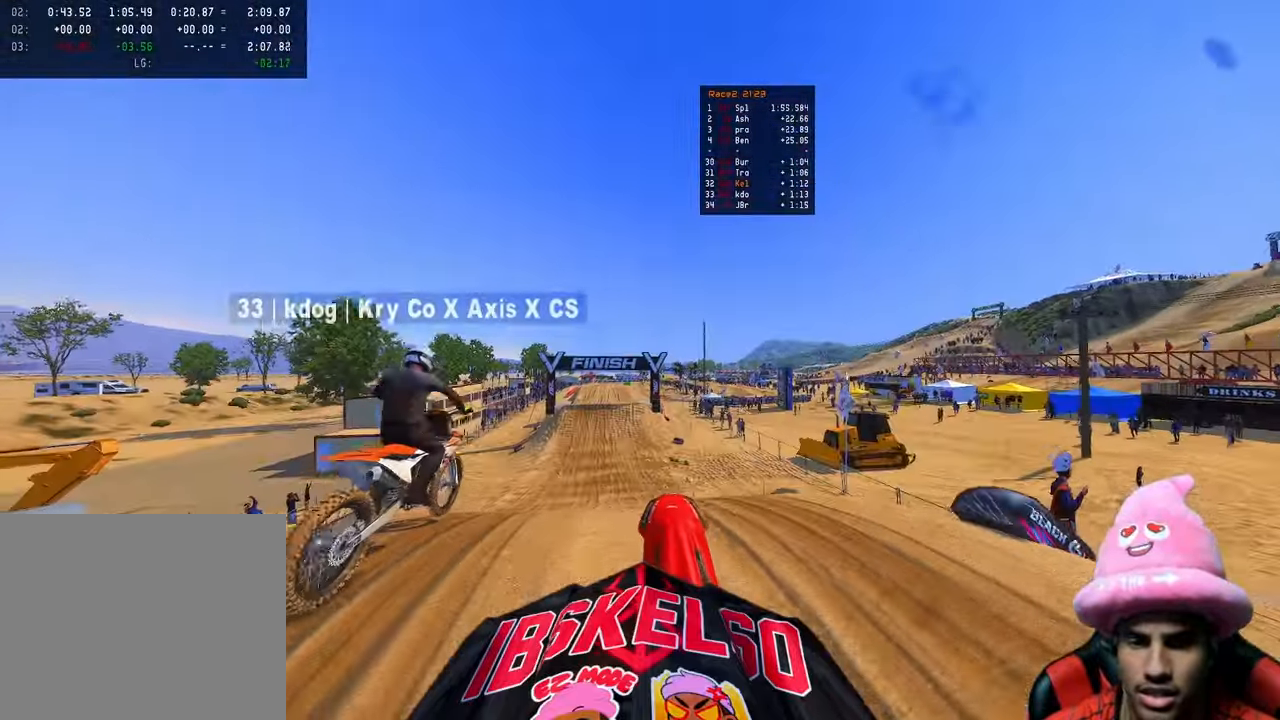
{"buttons": ["R2"], "left_stick": "center", "right_stick": "up", "events": [[133, "left_stick", "up-left"], [200, "right_stick", "up-left"], [267, "R2", "down"], [350, "left_stick", "center"], [467, "right_stick", "up"]]}